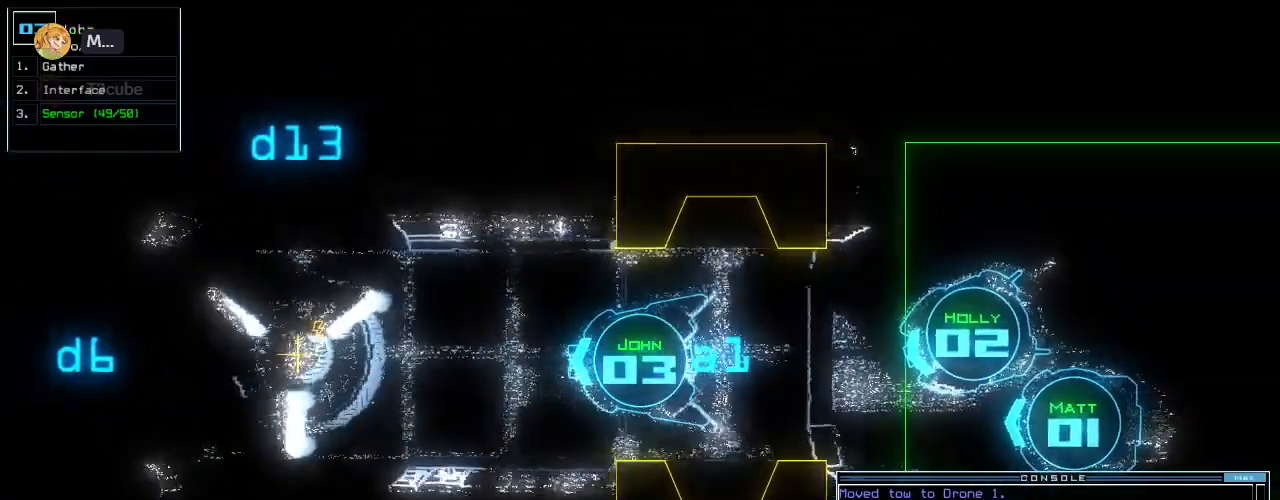
Gameplay with keyboard; each line is a JSON object with the keys held at the frame after it. "events" lists presses ("down") and releases ("up") of ".", "0", "1", "2", "3", "4", "5", "6", "7", "8", "9", "a", "b", "backspace", "c", "caps_lock", "comma", "ctrl_l", "ctrl_r", "d", "down", "e", "equals", "escape", "f", "f8", "g", "h", "i", "j", "k", "l", "left", "m", "minus", "n", "o", "p", "q", "quote", "r", "return", "right", "s", "semicolon", "shift_l", "shift_r", "space", "t", "tab", "tilde", "u", "up", "v", "w", "x", "y" and "z" between this image and that frame as [ms after this image, input, new state], when the widget could be followed in between. No other keys are recorded. Mouse input is not recorded.
{"keys": ["up"], "events": [[200, "return", "down"], [320, "return", "up"]]}
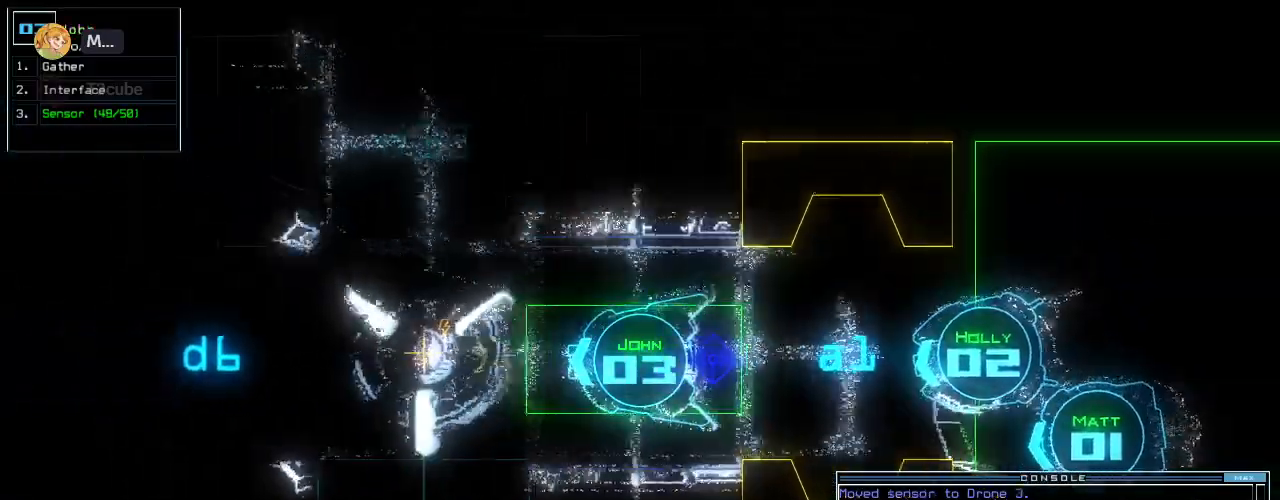
{"keys": ["right", "up"], "events": [[220, "right", "down"], [300, "right", "up"], [440, "right", "down"]]}
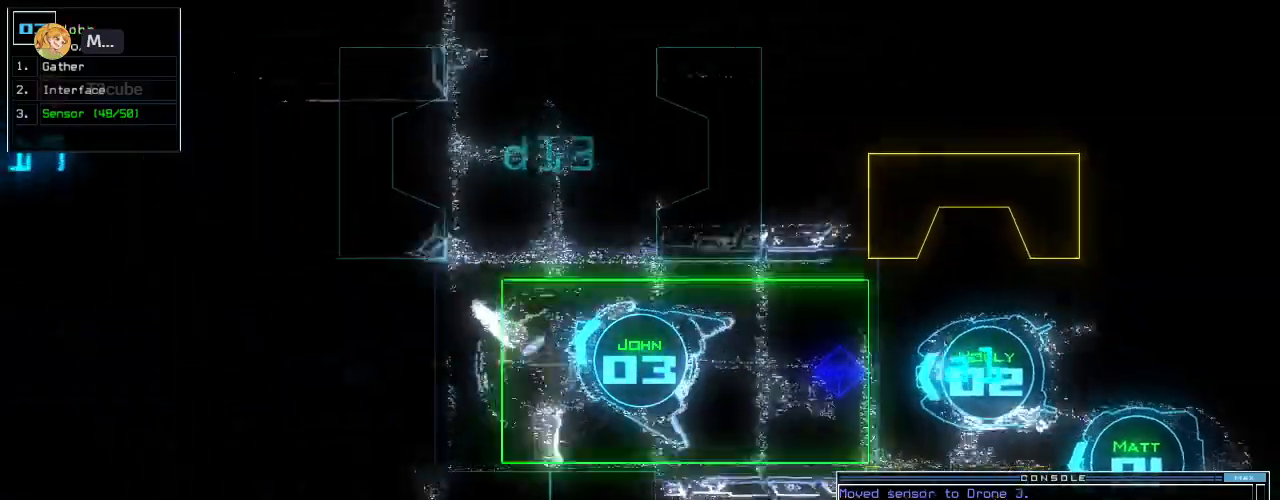
{"keys": ["up"], "events": [[260, "right", "up"], [420, "right", "down"], [500, "right", "up"]]}
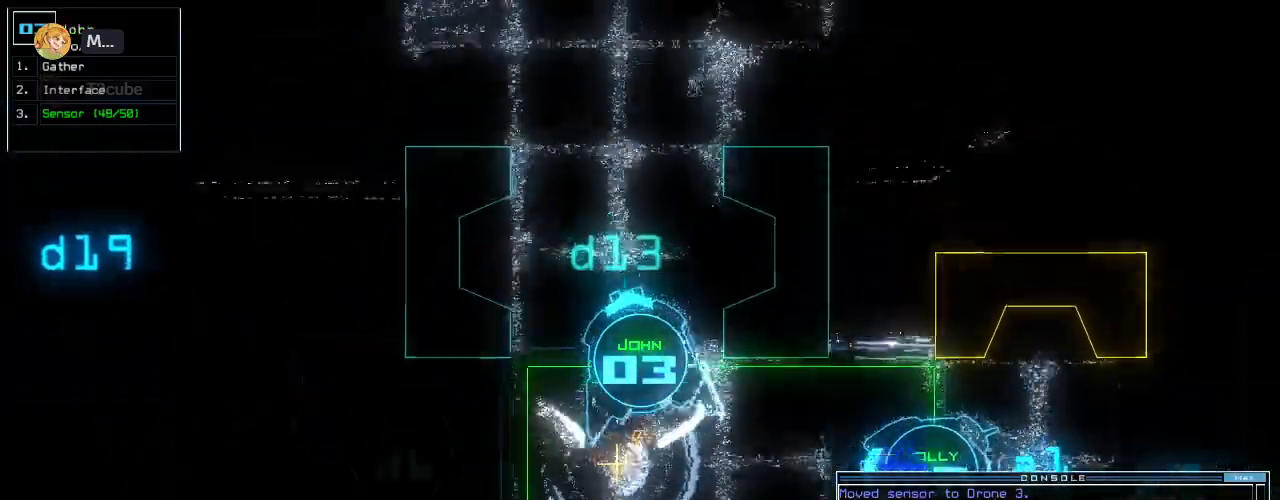
{"keys": ["return", "up"], "events": [[280, "right", "down"], [340, "right", "up"], [420, "return", "down"]]}
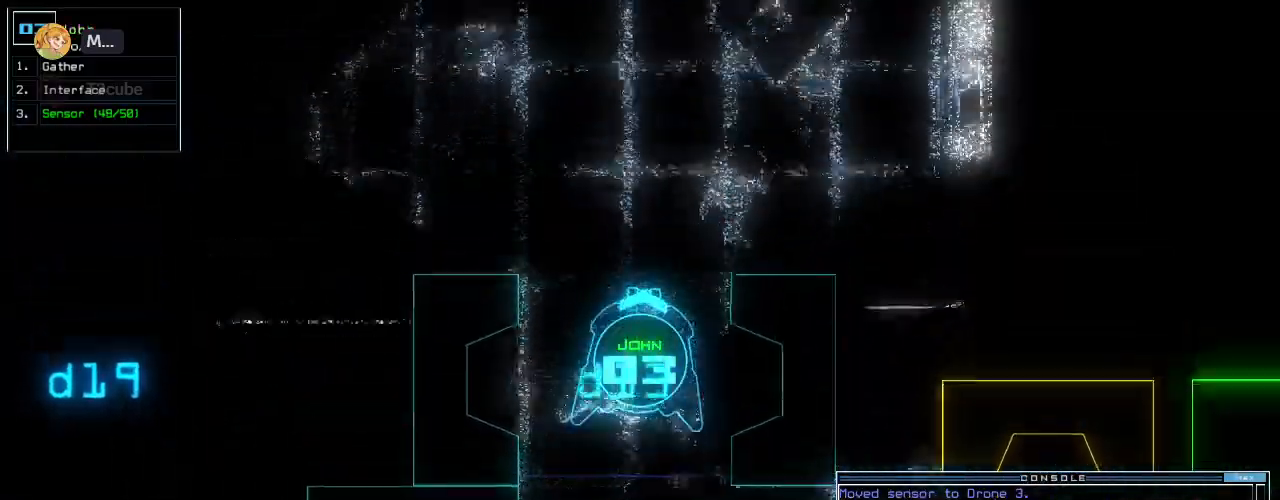
{"keys": ["up"]}
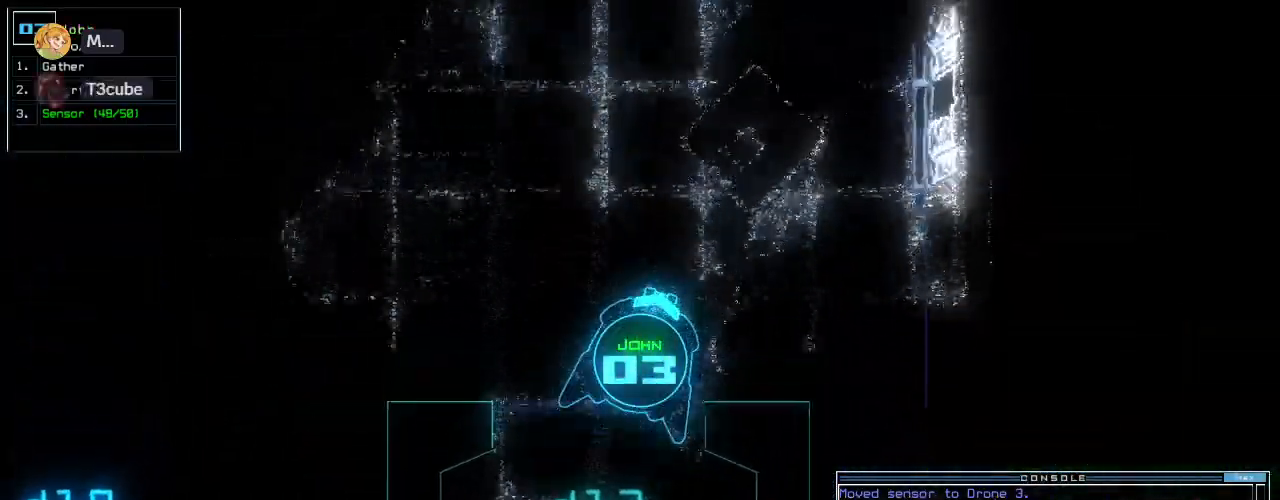
{"keys": ["left", "up"]}
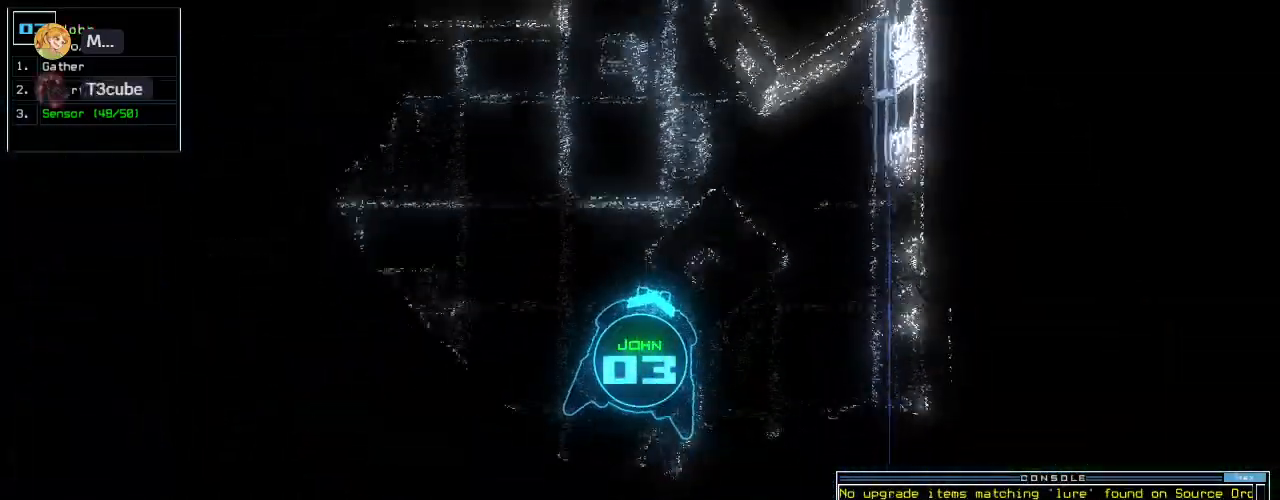
{"keys": ["left", "up"]}
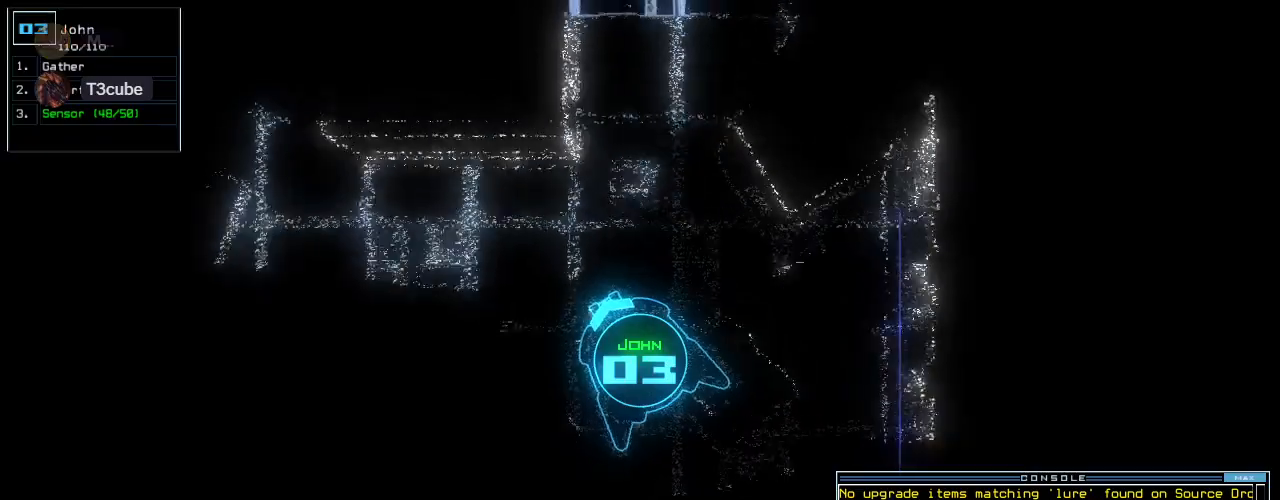
{"keys": ["s", "up"], "events": [[100, "left", "up"], [340, "left", "down"], [380, "s", "down"], [420, "left", "up"], [420, "s", "up"], [480, "s", "down"]]}
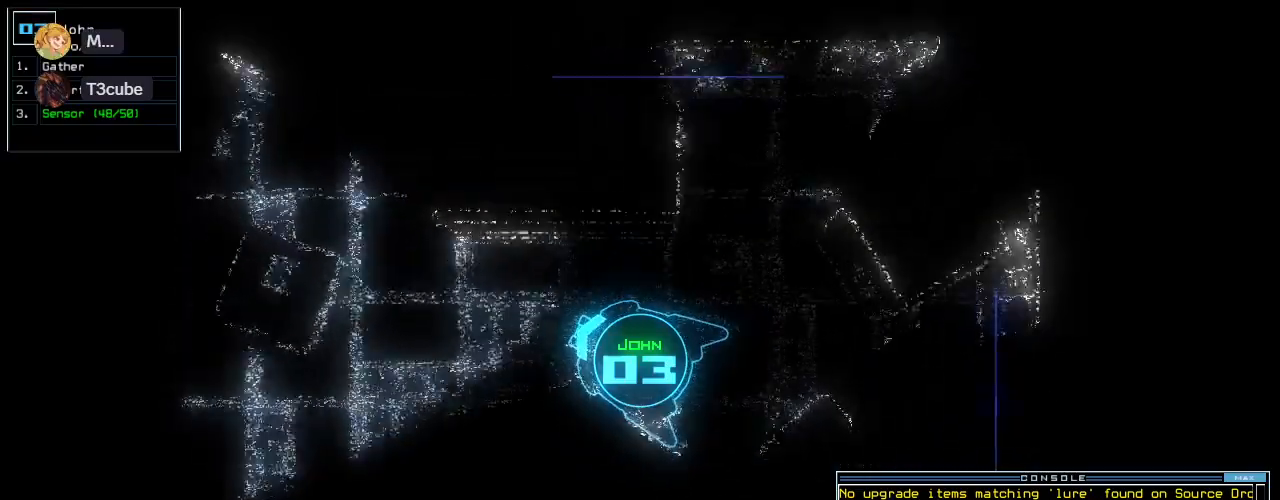
{"keys": ["up"], "events": [[80, "return", "down"], [100, "s", "up"], [220, "left", "down"], [220, "return", "up"], [400, "left", "up"]]}